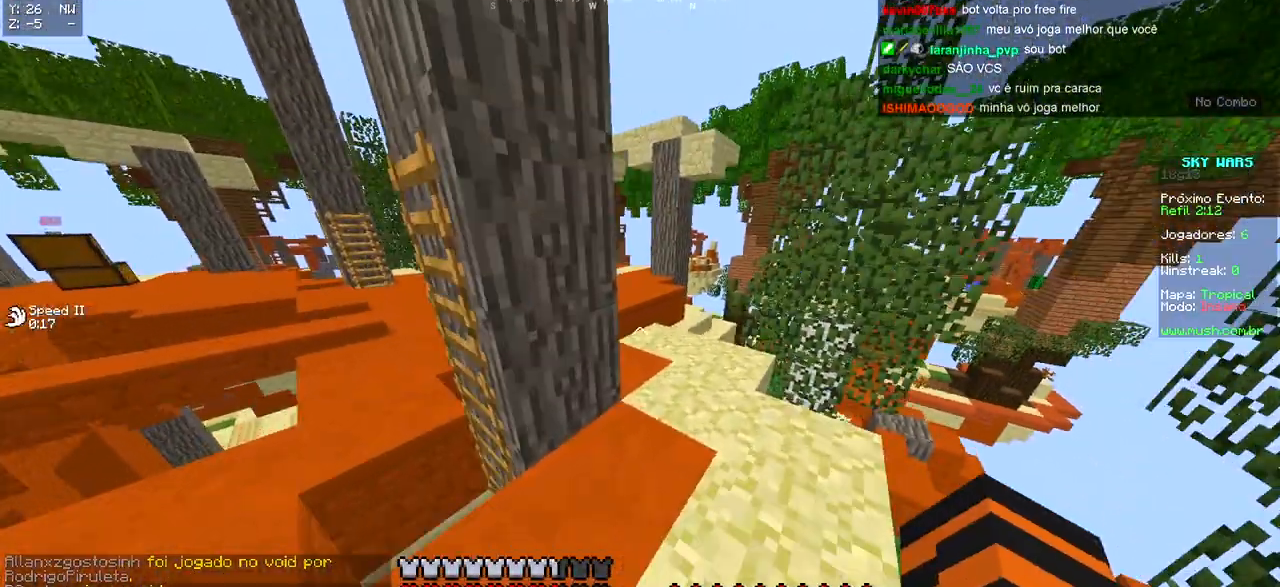
Gameplay with keyboard; each line is a JSON object with the keys held at the frame after it. "events" lists presses ("down") and releases ("up") of "a", "d", "s" and "w" between this image and that frame as [ms after this image, input, new state], when the widget could be followed in between. No other keys are recorded. Mouse input is not recorded.
{"keys": ["a", "d", "w"], "events": [[267, "d", "down"], [483, "a", "down"]]}
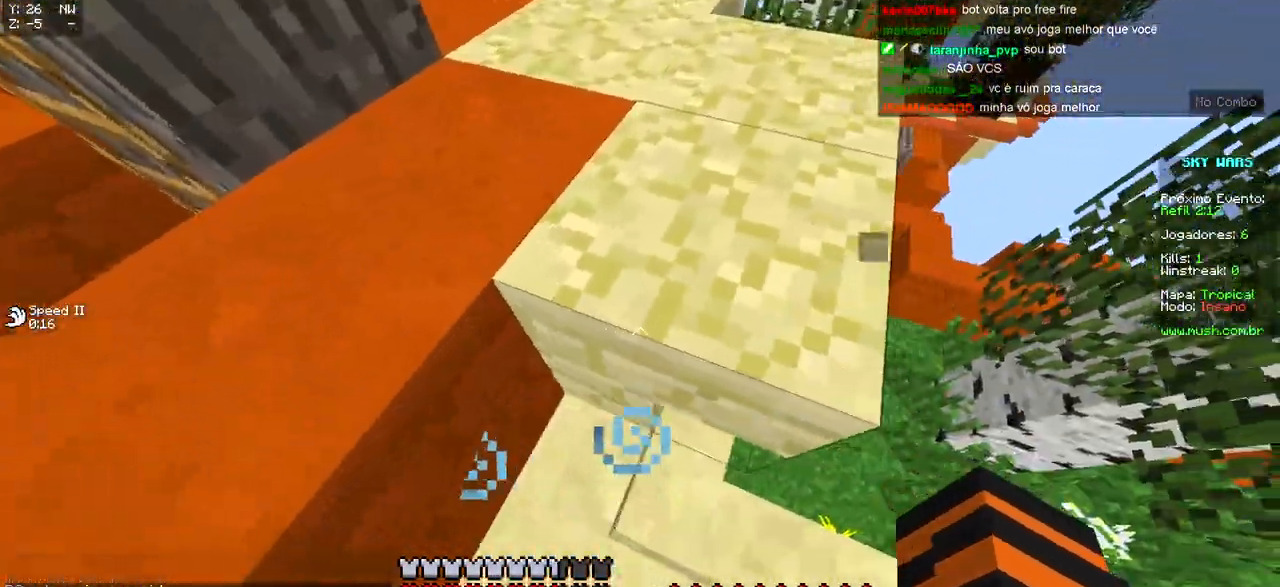
{"keys": ["d", "w"], "events": [[33, "d", "up"], [117, "a", "up"], [200, "d", "down"]]}
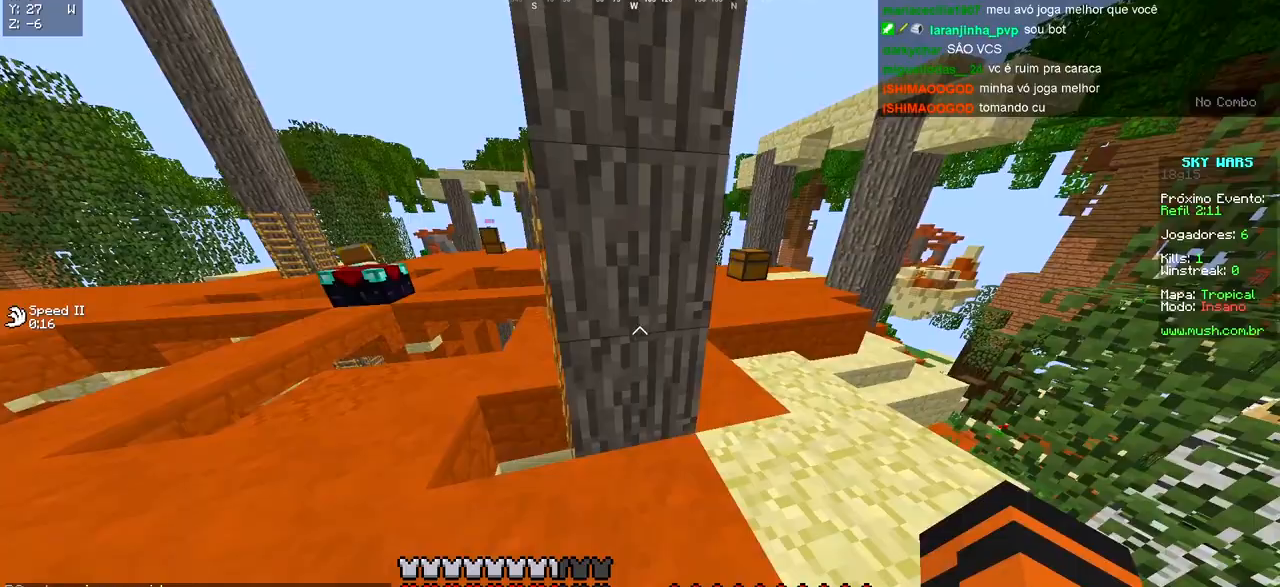
{"keys": ["d", "w"], "events": []}
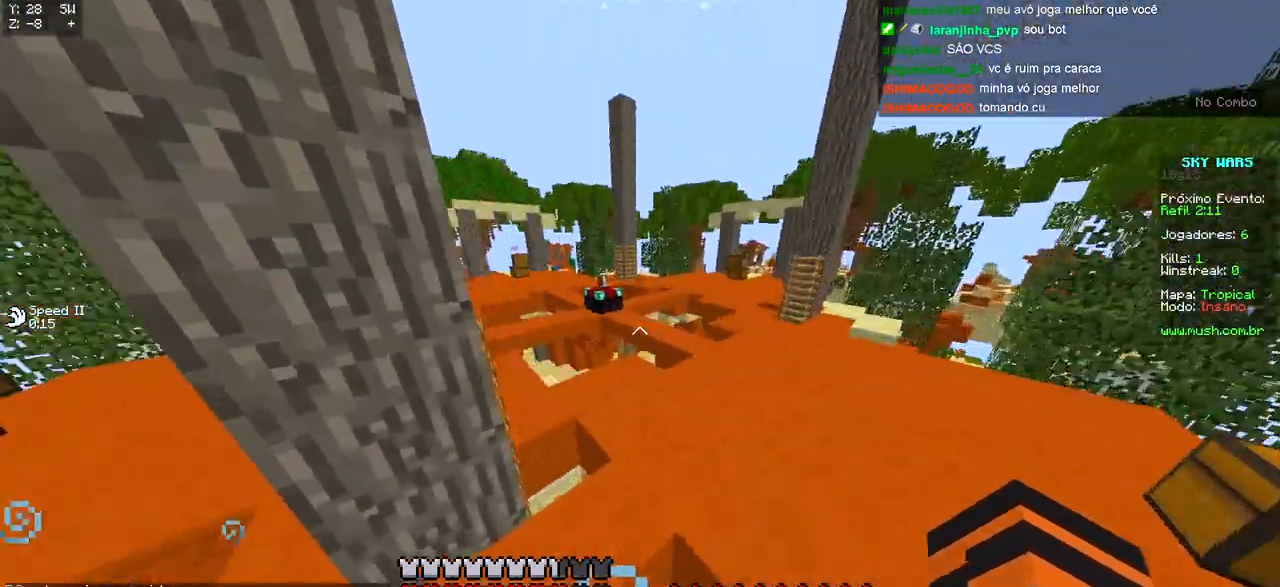
{"keys": ["d"], "events": [[200, "w", "up"]]}
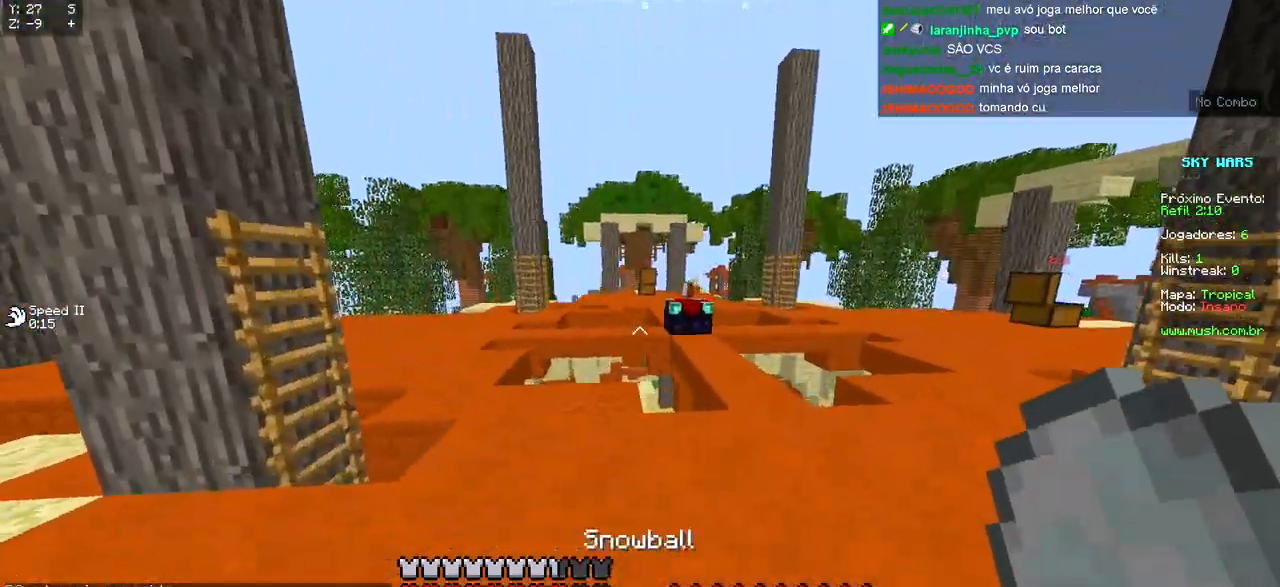
{"keys": ["d", "w"], "events": [[233, "w", "down"]]}
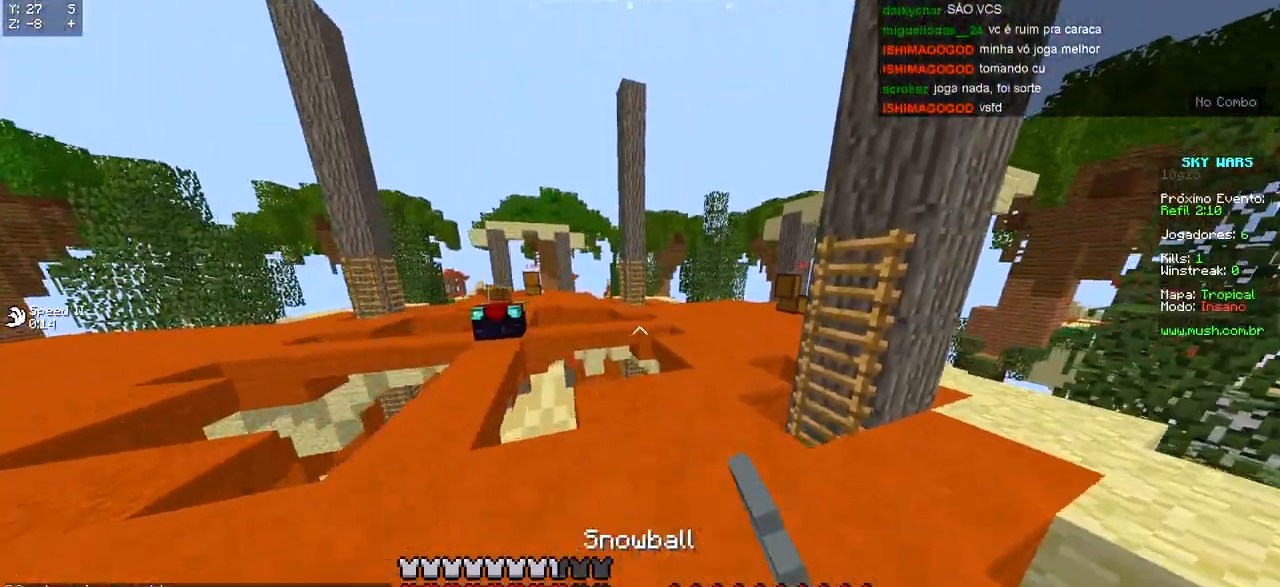
{"keys": ["d", "w"], "events": [[100, "d", "up"], [367, "d", "down"]]}
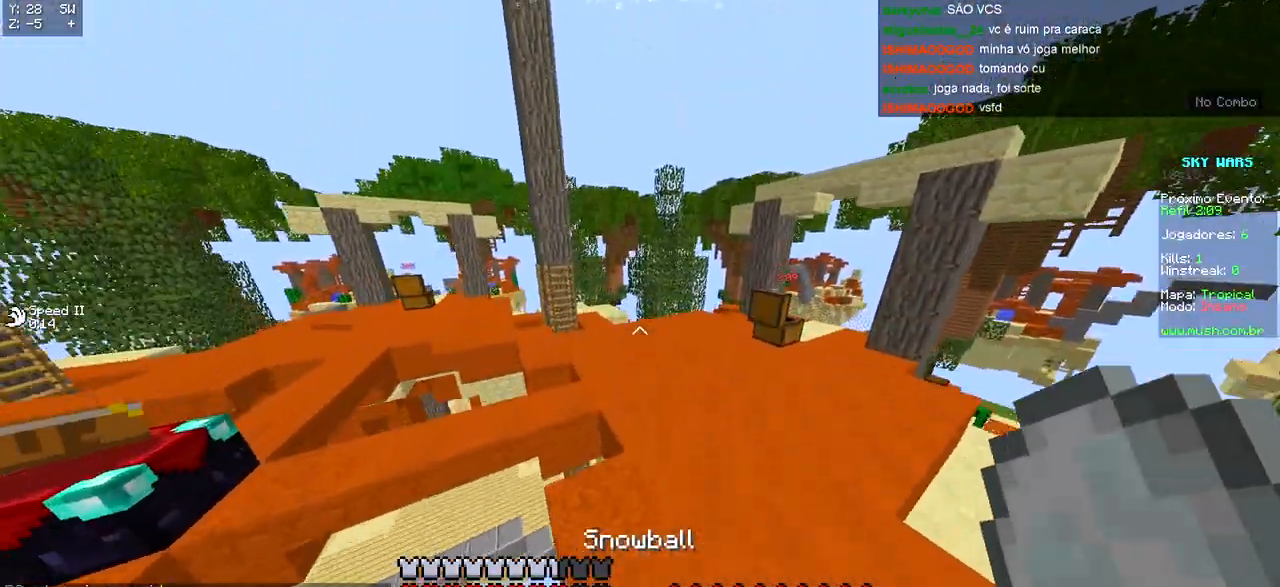
{"keys": ["s"], "events": [[117, "w", "up"], [267, "s", "down"], [283, "a", "down"], [333, "a", "up"], [333, "d", "up"]]}
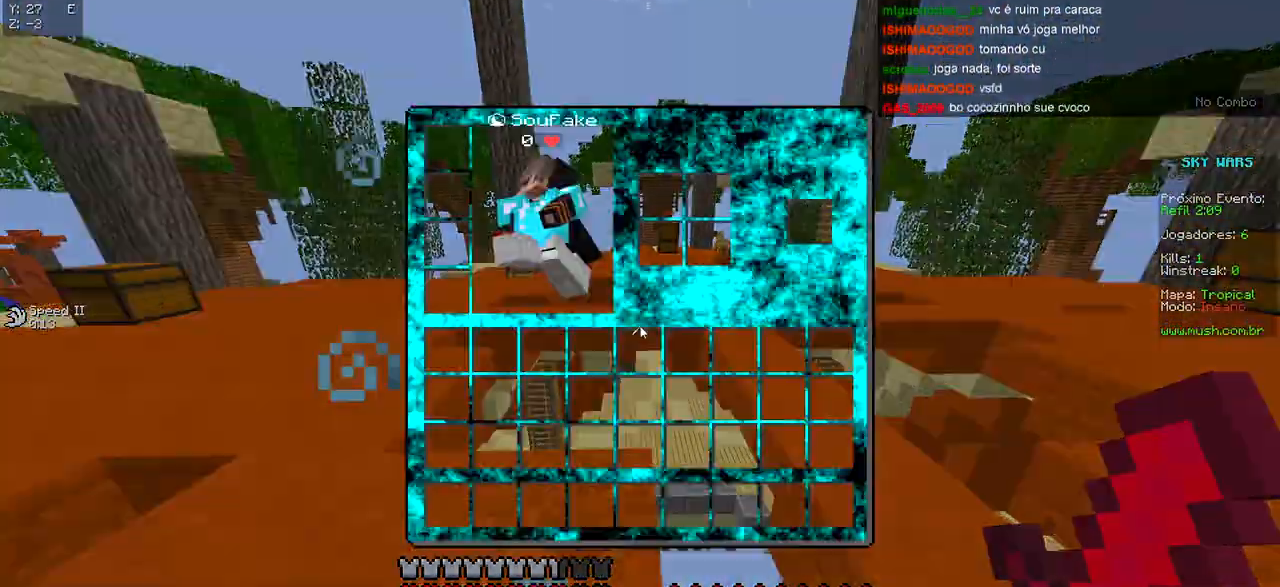
{"keys": [], "events": [[33, "s", "up"]]}
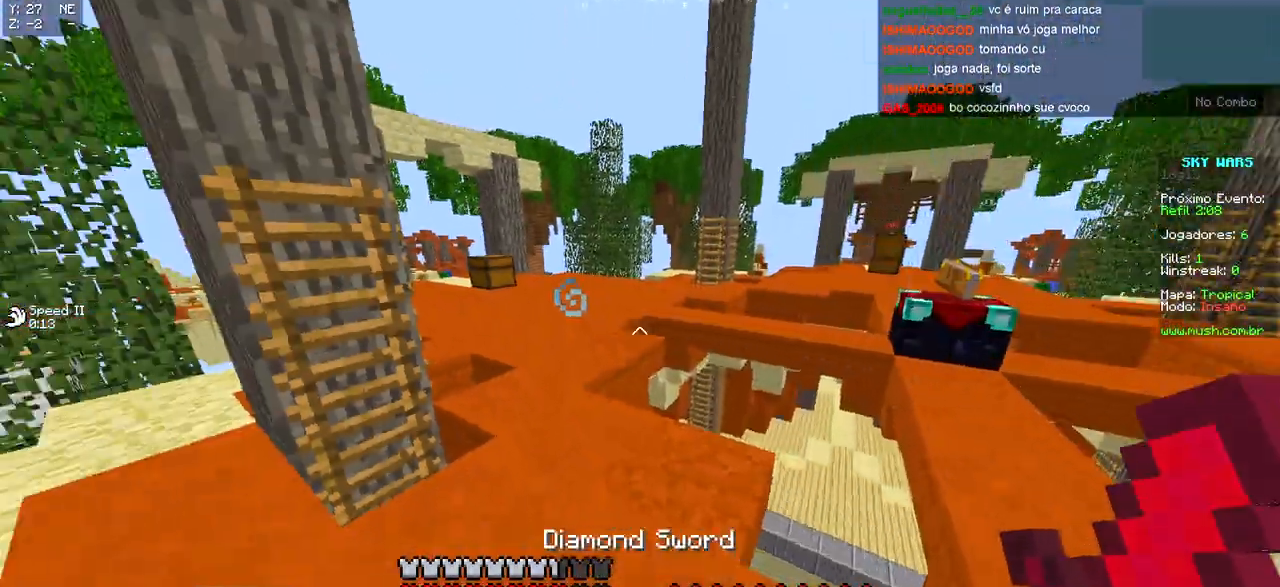
{"keys": ["a", "w"], "events": [[33, "w", "down"], [433, "a", "down"]]}
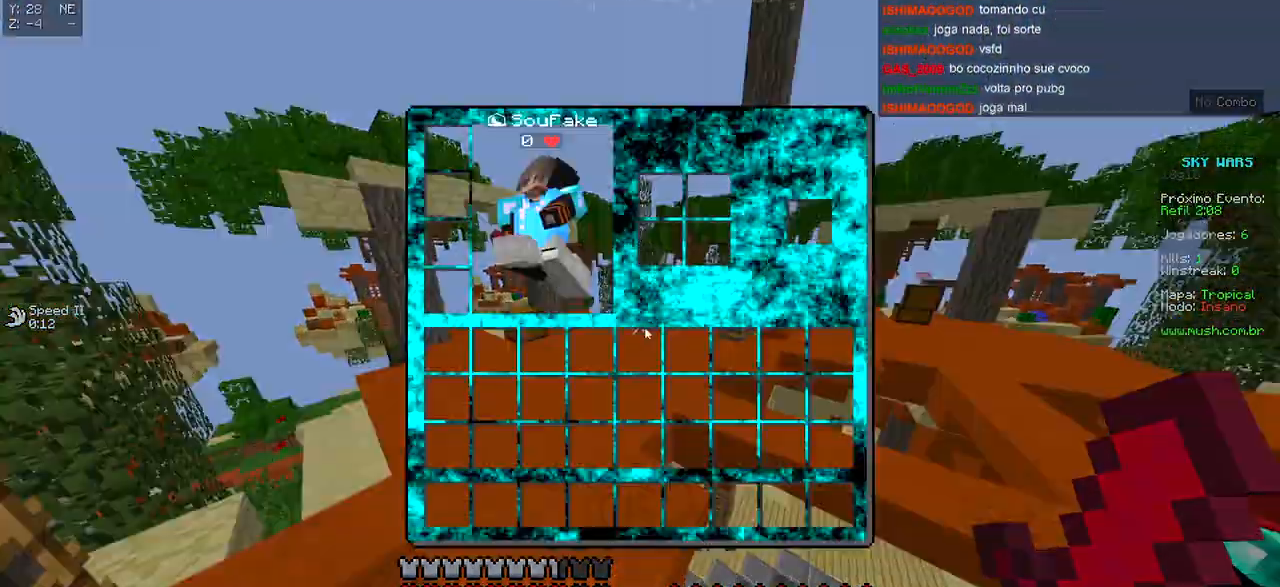
{"keys": [], "events": [[17, "w", "up"], [33, "a", "up"]]}
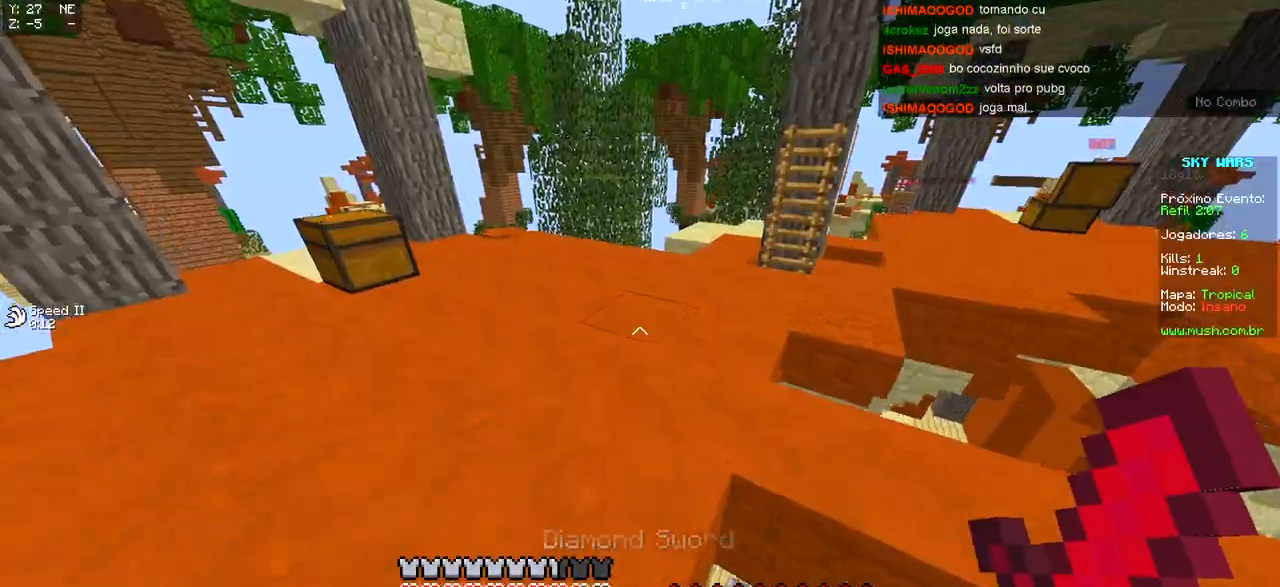
{"keys": [], "events": [[33, "w", "down"], [183, "a", "down"], [450, "a", "up"], [450, "w", "up"]]}
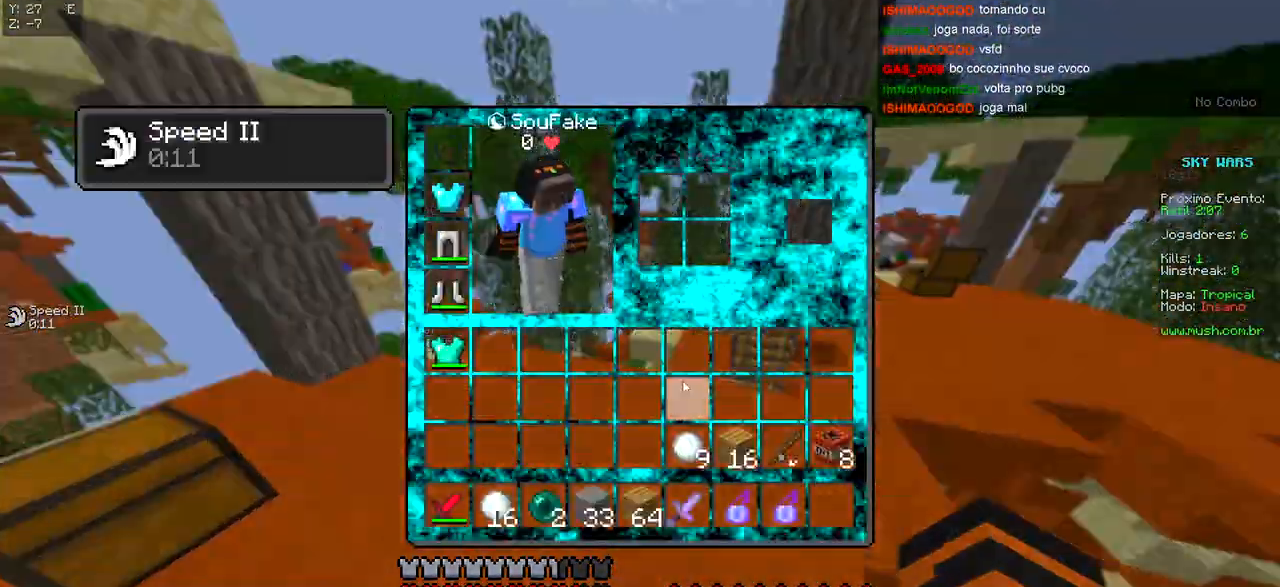
{"keys": [], "events": []}
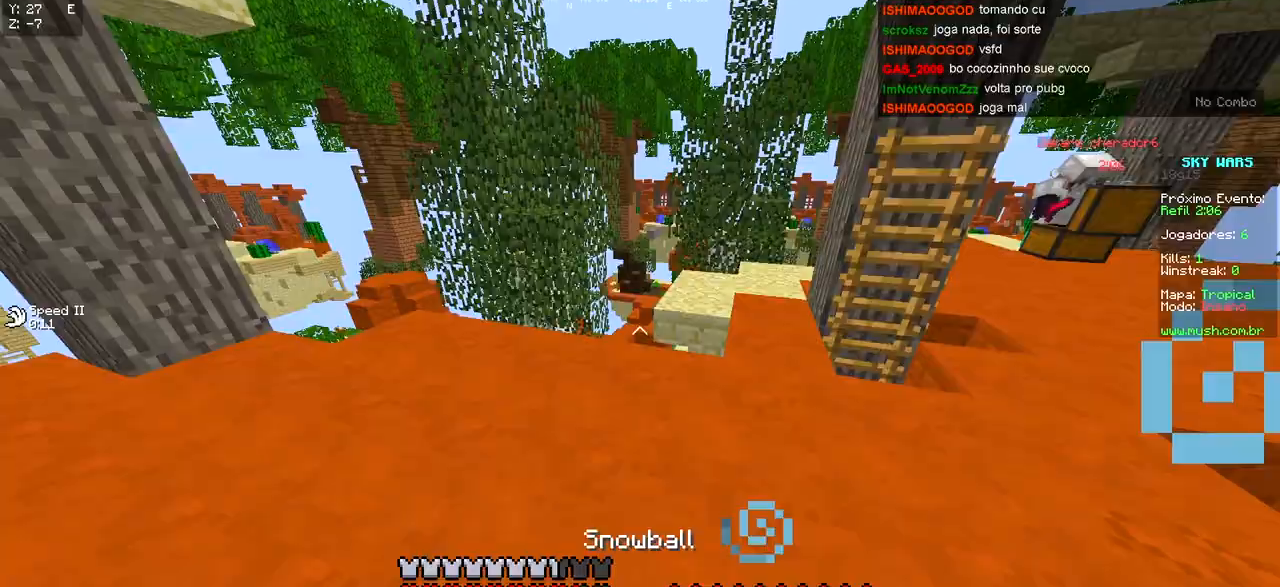
{"keys": ["d", "w"], "events": [[167, "a", "down"], [333, "d", "down"], [333, "w", "down"], [417, "a", "up"]]}
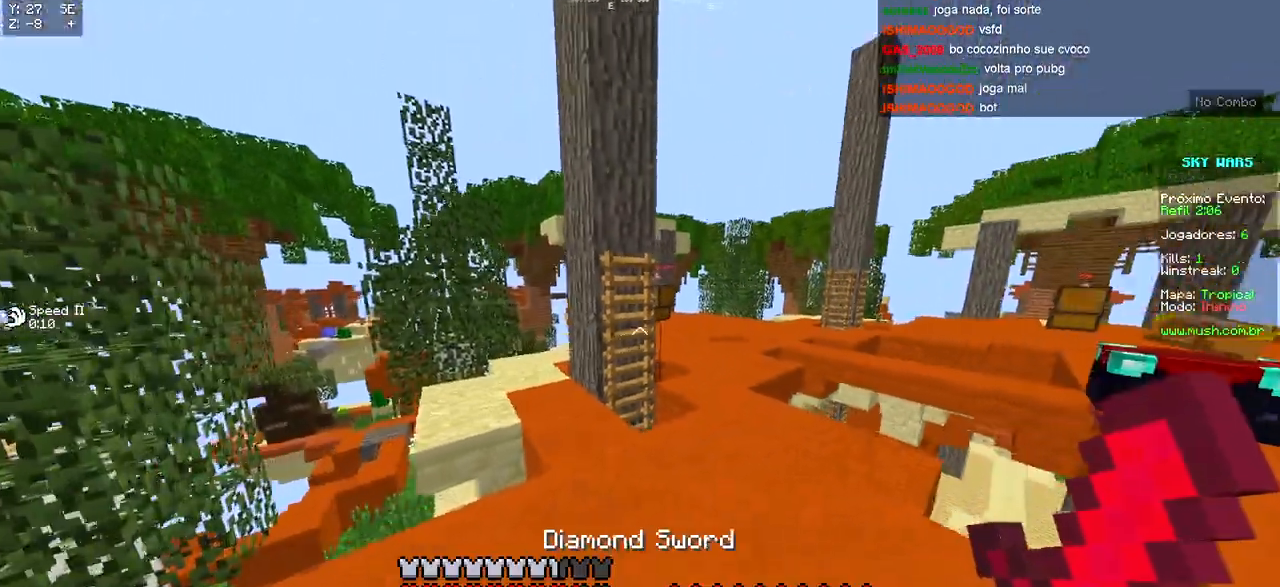
{"keys": ["w"], "events": [[167, "d", "up"], [267, "d", "down"], [383, "d", "up"]]}
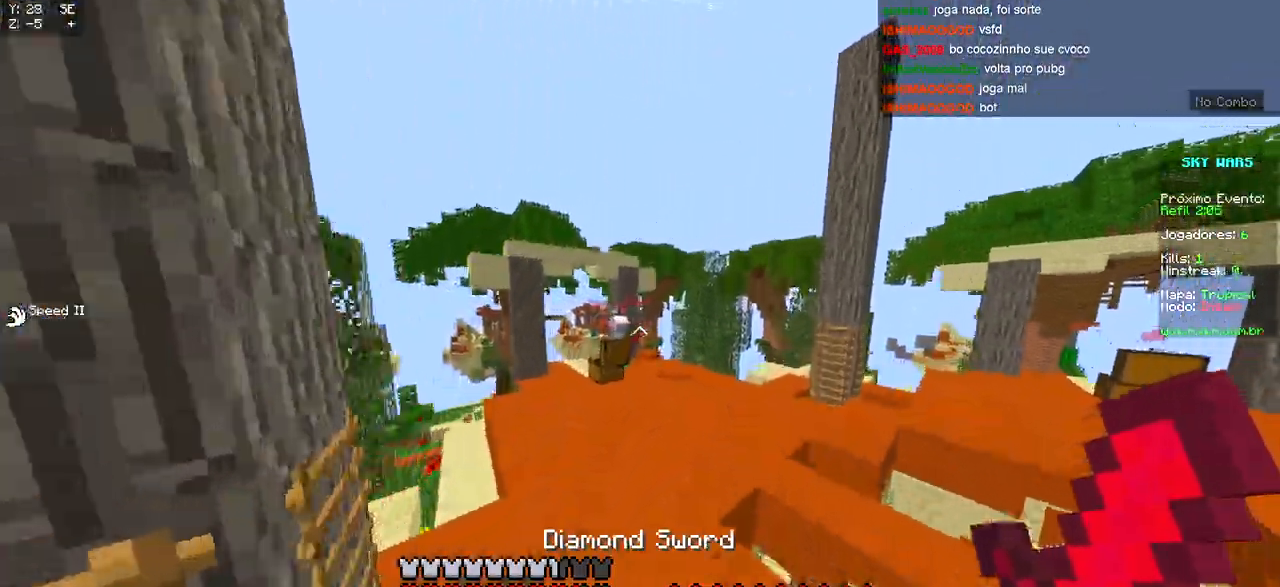
{"keys": ["d", "w"], "events": [[417, "d", "down"]]}
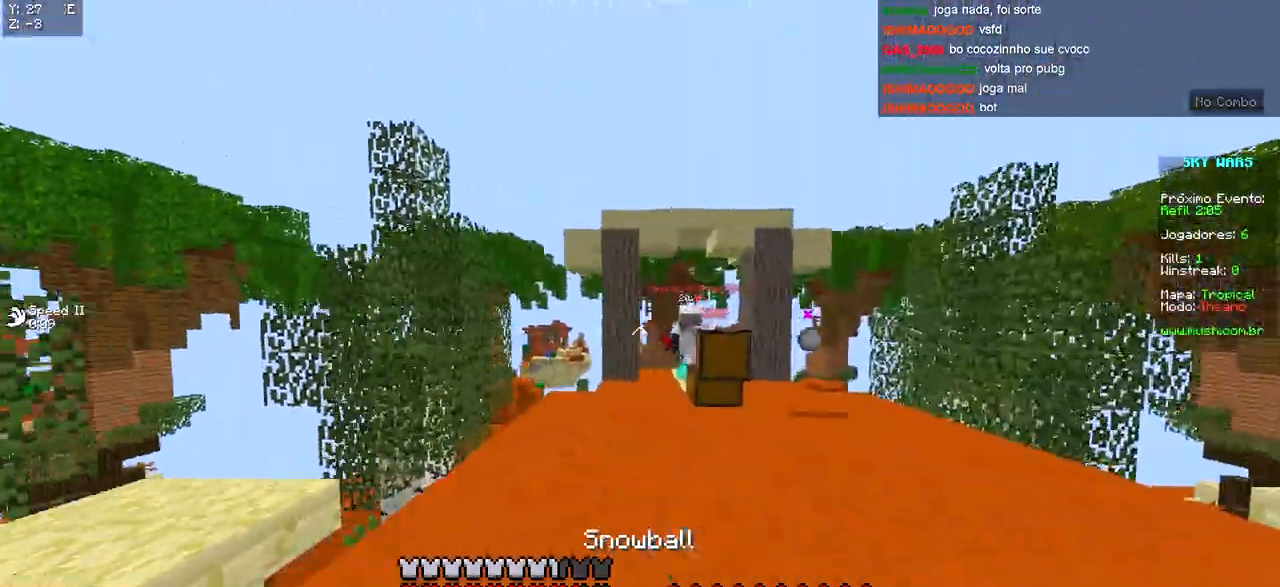
{"keys": ["w"], "events": [[467, "d", "up"]]}
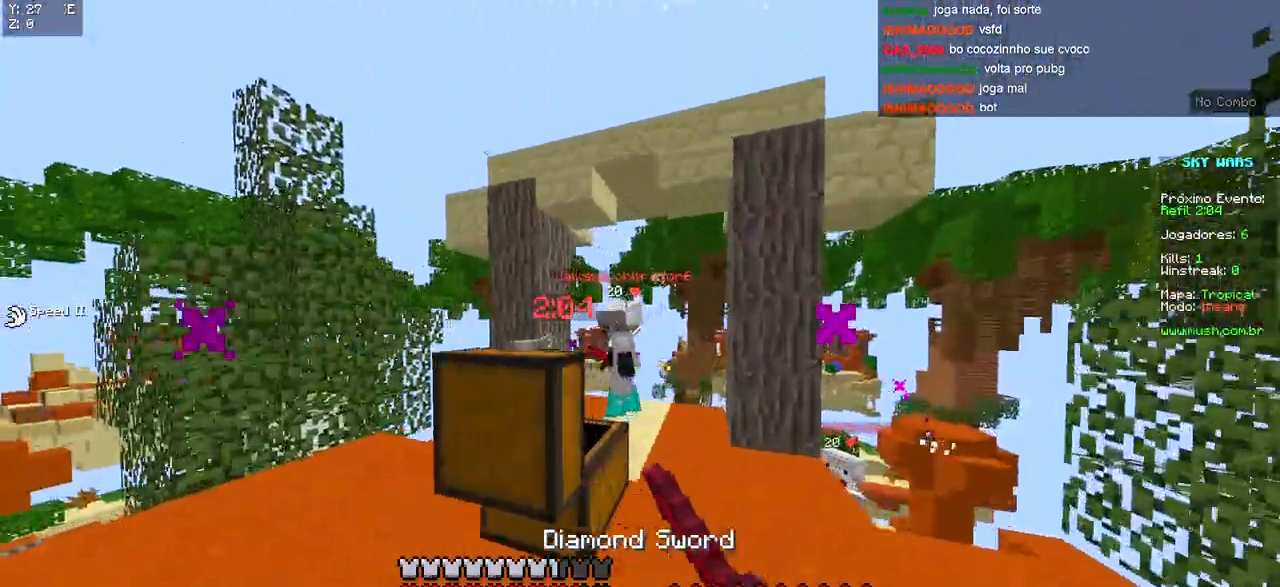
{"keys": ["w"]}
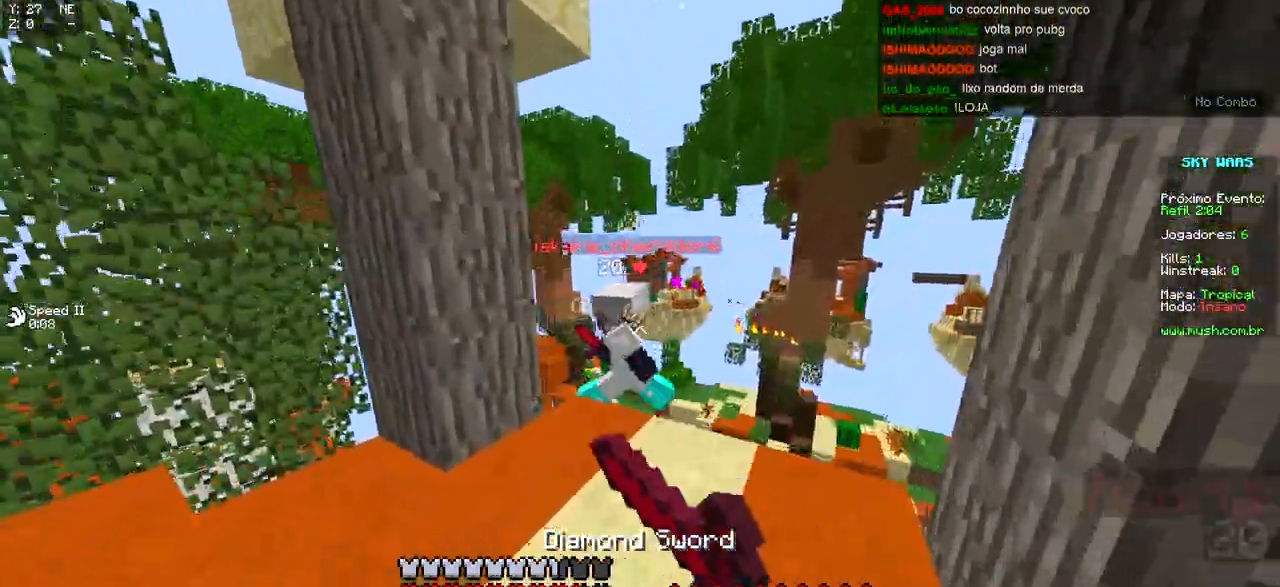
{"keys": ["d", "w"], "events": [[183, "a", "down"], [317, "w", "up"], [383, "d", "down"], [433, "a", "up"], [483, "w", "down"]]}
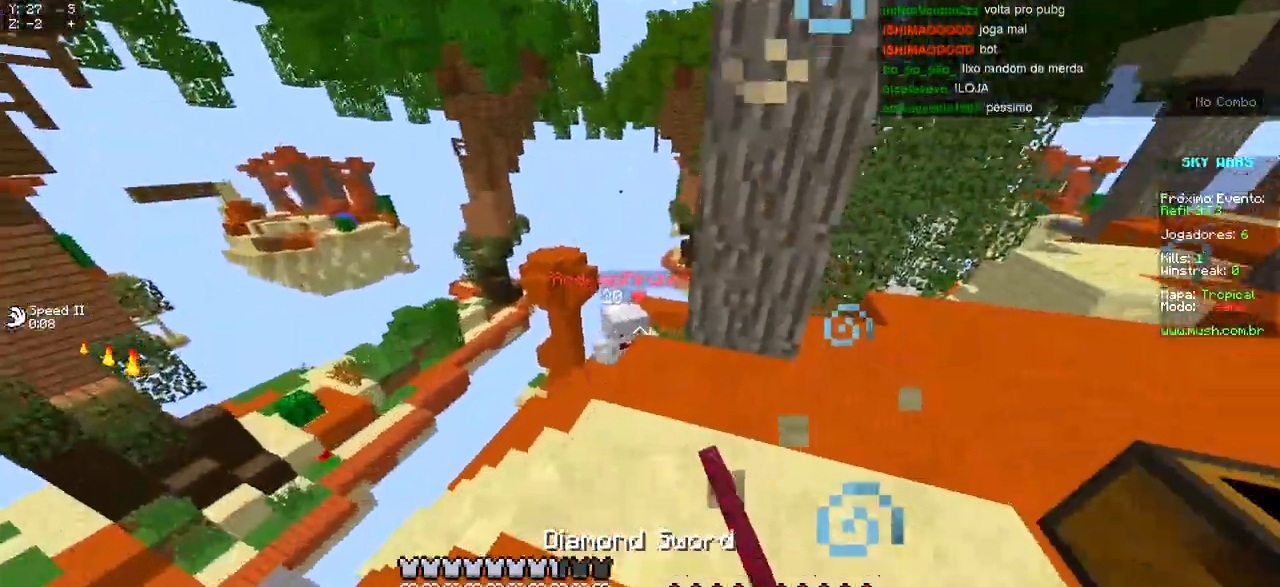
{"keys": ["d", "w"], "events": [[383, "w", "up"], [500, "w", "down"]]}
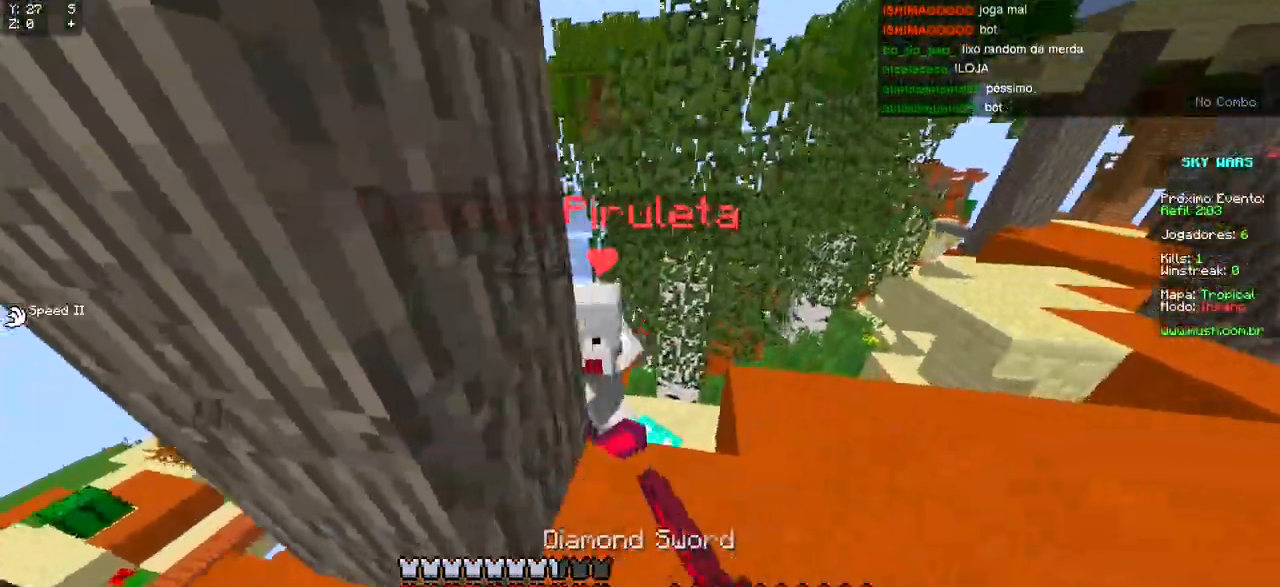
{"keys": ["d", "w"], "events": [[200, "w", "up"], [483, "w", "down"]]}
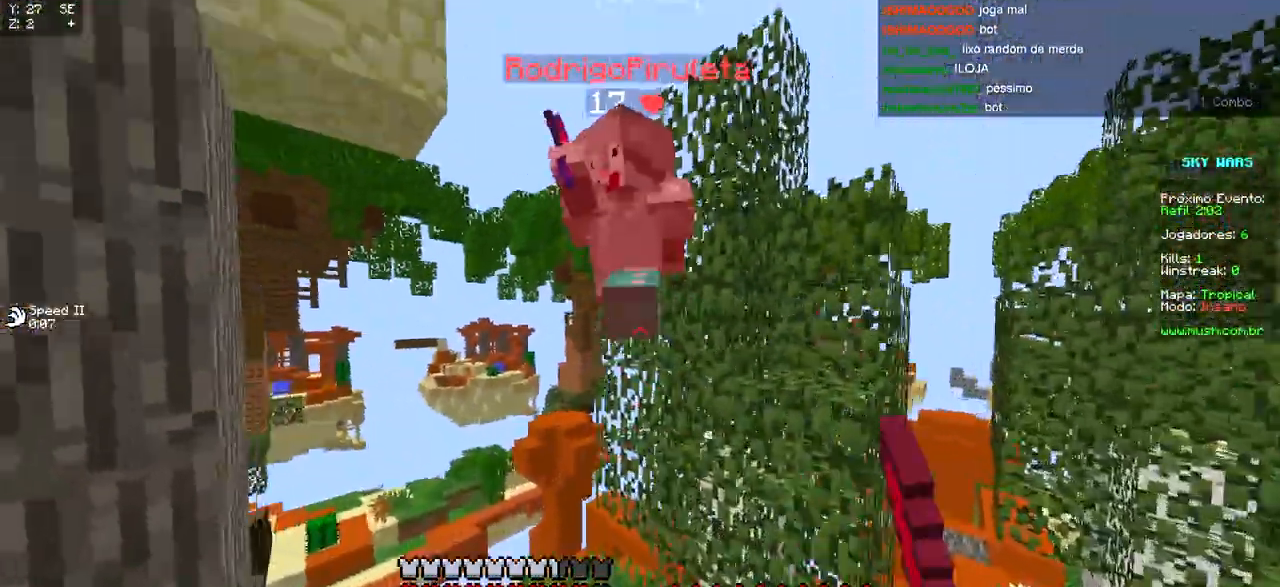
{"keys": ["a", "w"], "events": [[200, "a", "down"], [200, "d", "up"], [333, "w", "up"], [433, "w", "down"]]}
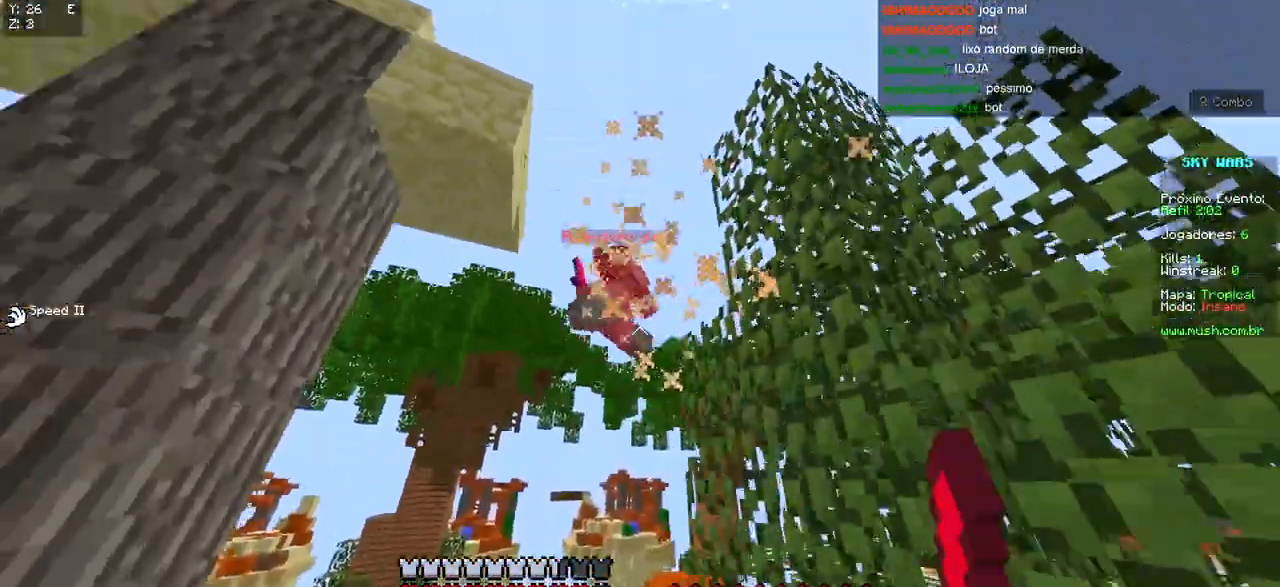
{"keys": ["a"], "events": [[183, "a", "up"], [283, "w", "up"], [333, "a", "down"]]}
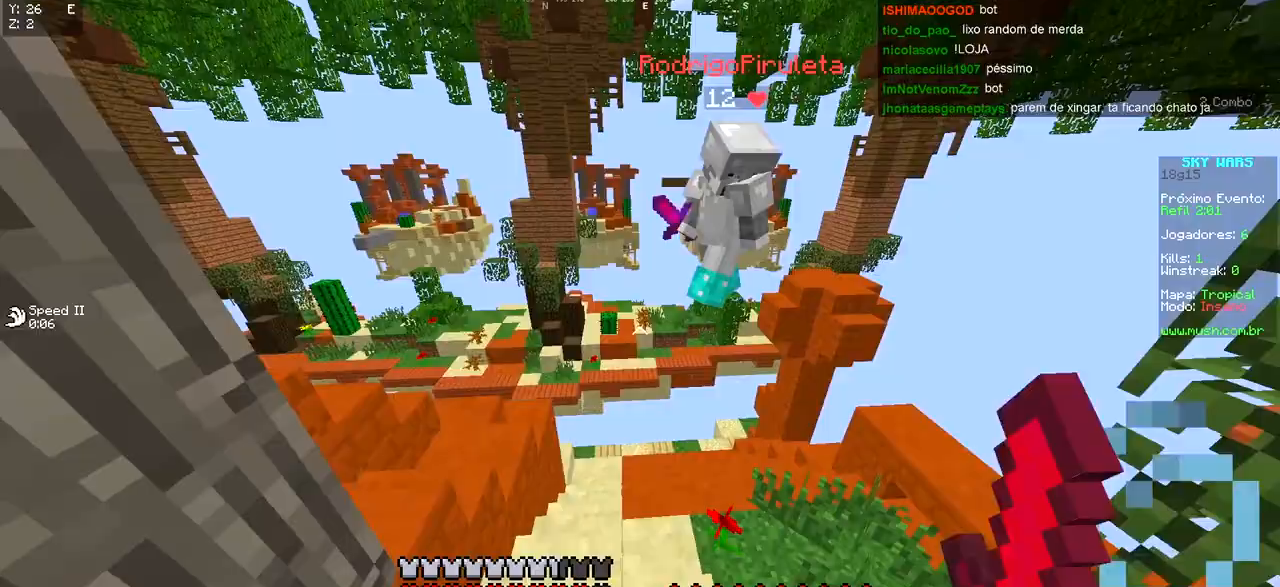
{"keys": ["d", "w"], "events": [[50, "d", "down"], [133, "a", "up"], [150, "w", "down"], [283, "d", "up"], [450, "d", "down"]]}
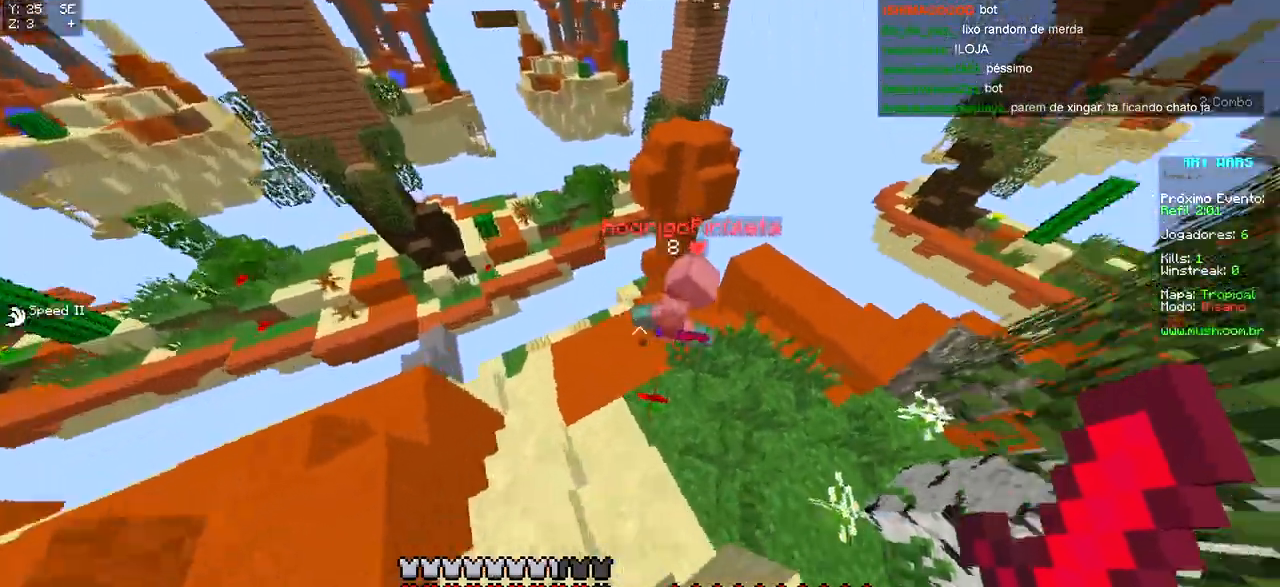
{"keys": ["d", "w"], "events": []}
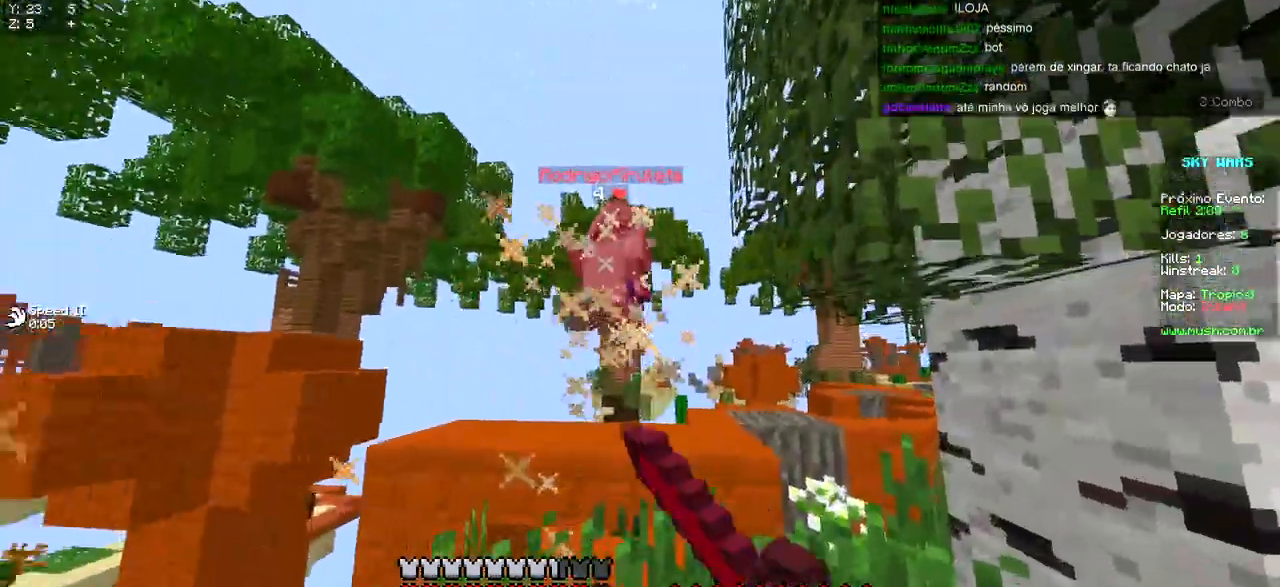
{"keys": ["d", "w"], "events": [[33, "d", "up"], [183, "d", "down"]]}
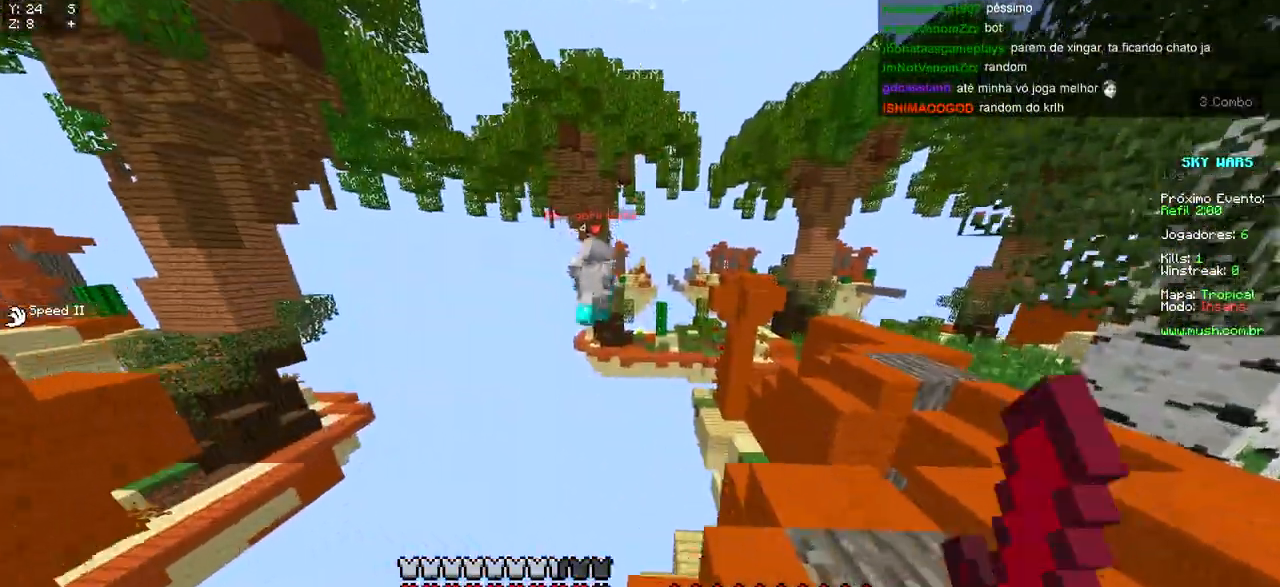
{"keys": ["a", "w"], "events": [[317, "d", "up"], [467, "a", "down"]]}
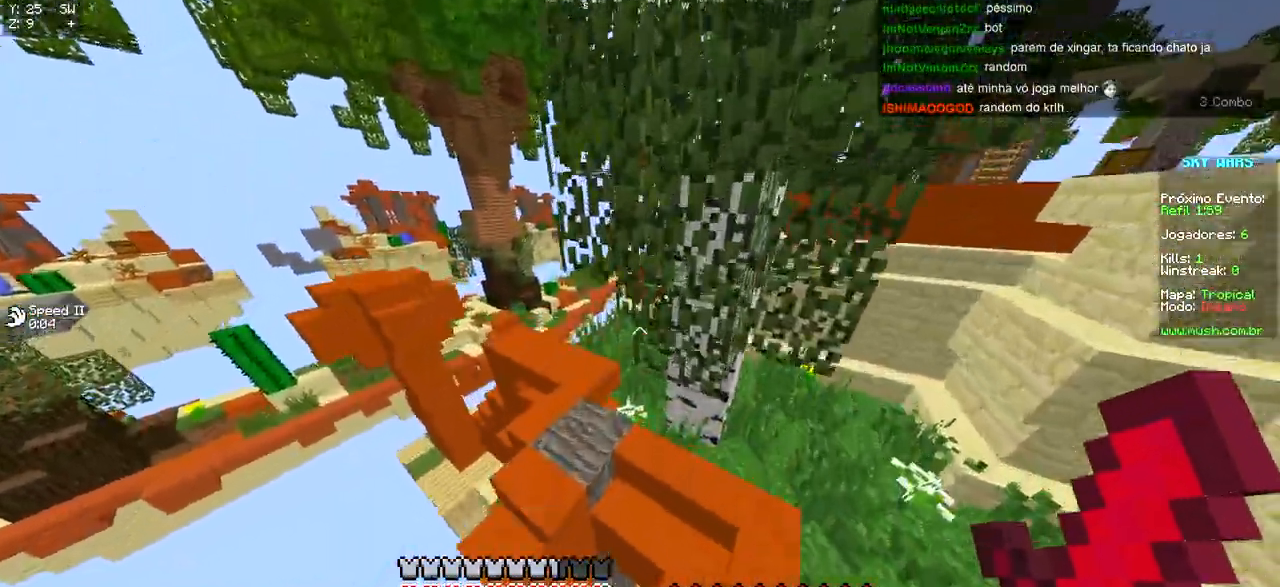
{"keys": ["a", "w"], "events": []}
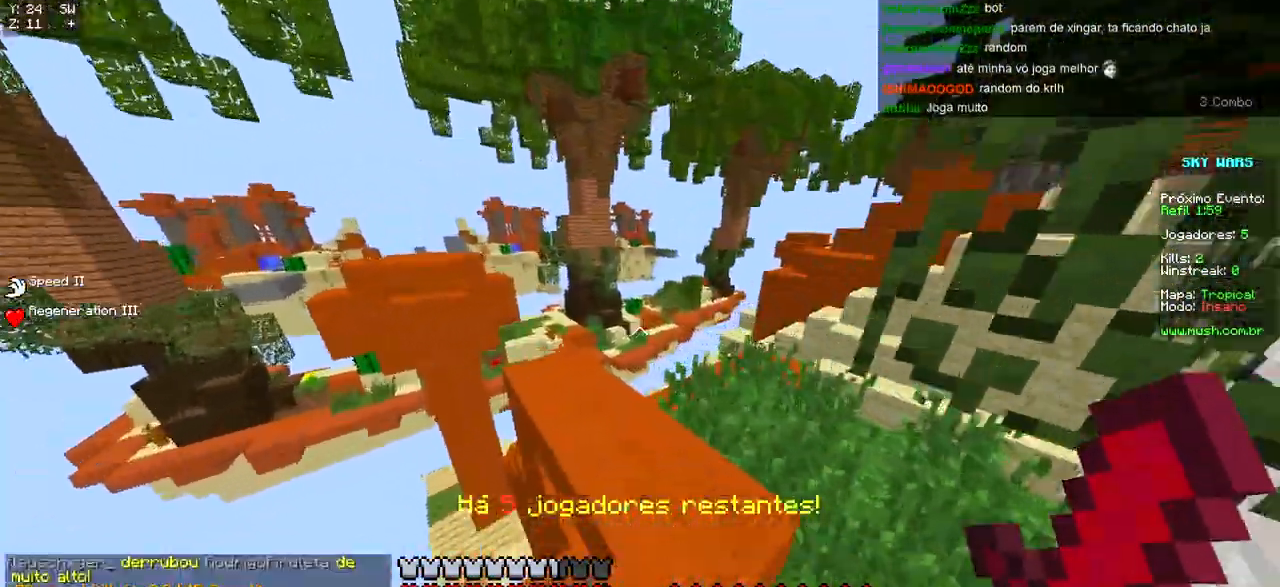
{"keys": ["w"], "events": [[33, "a", "up"], [317, "d", "down"], [483, "d", "up"]]}
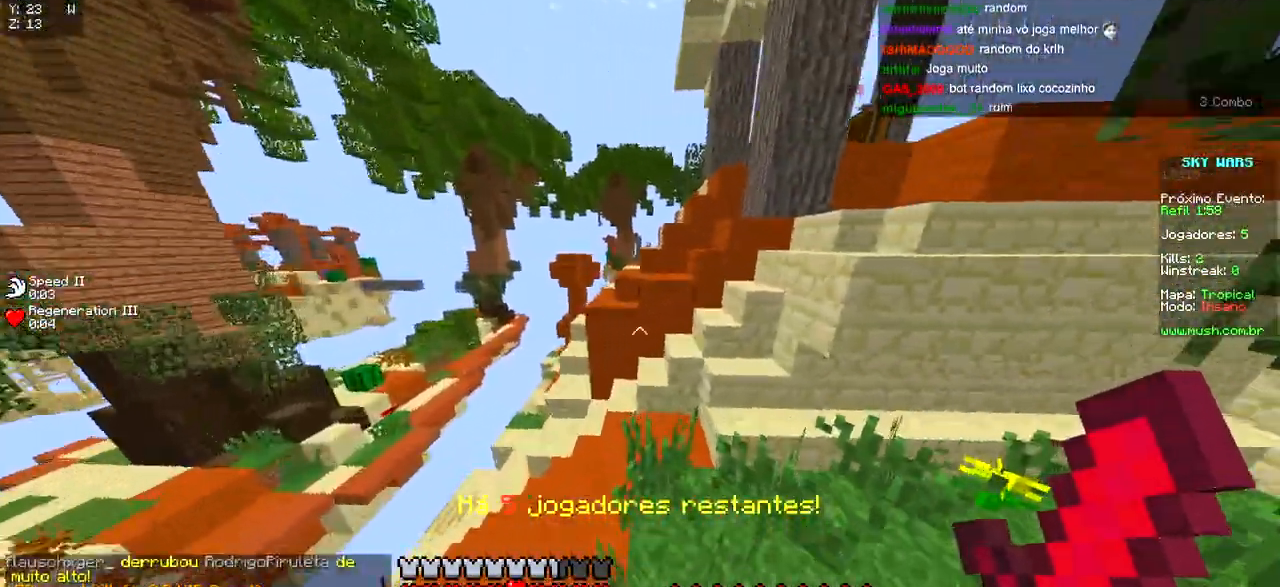
{"keys": ["a", "w"], "events": [[350, "a", "down"]]}